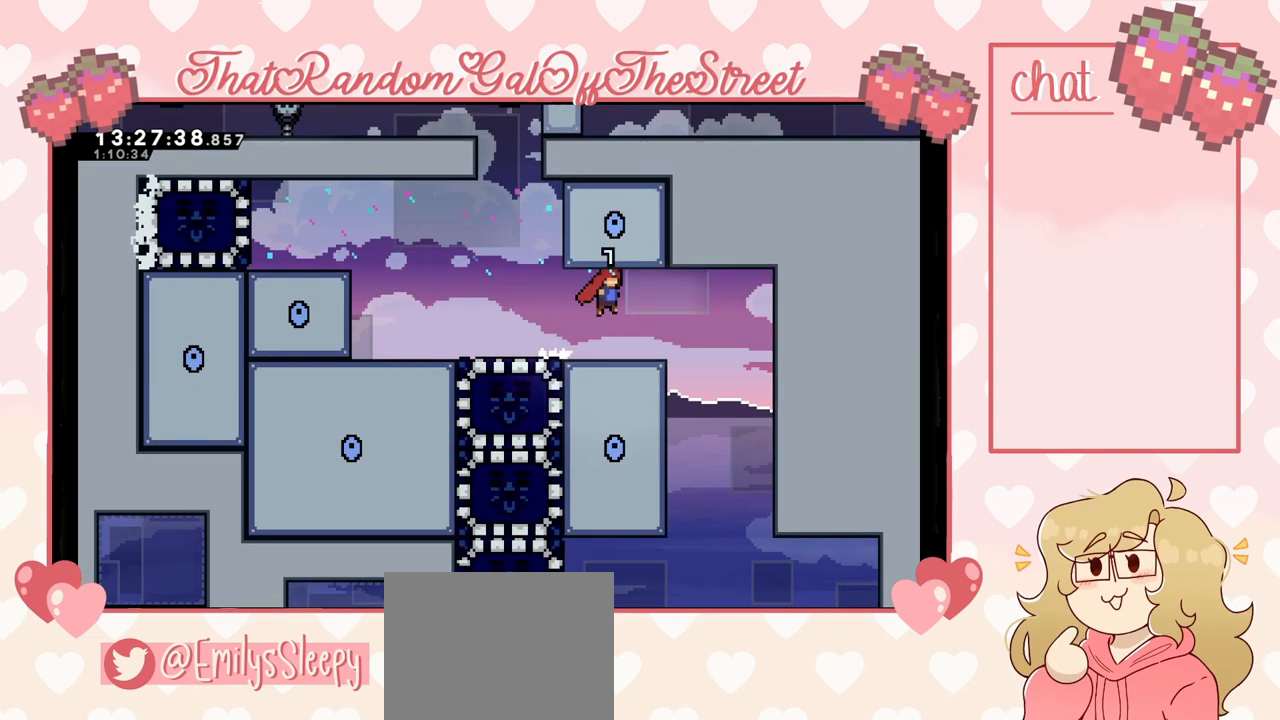
Gameplay with a controller (Xbox layout); each line is a JSON object with the inputs held at the frame after it (dt_ms = milliseconds from this image to that frame). "events" lists button and stick changes between this image and that frame as [ms after this image, input, new state], when the widget could be followed in between.
{"dt_ms": 500, "buttons": [], "left_stick": "left", "right_stick": "center", "events": [[400, "left_stick", "left"]]}
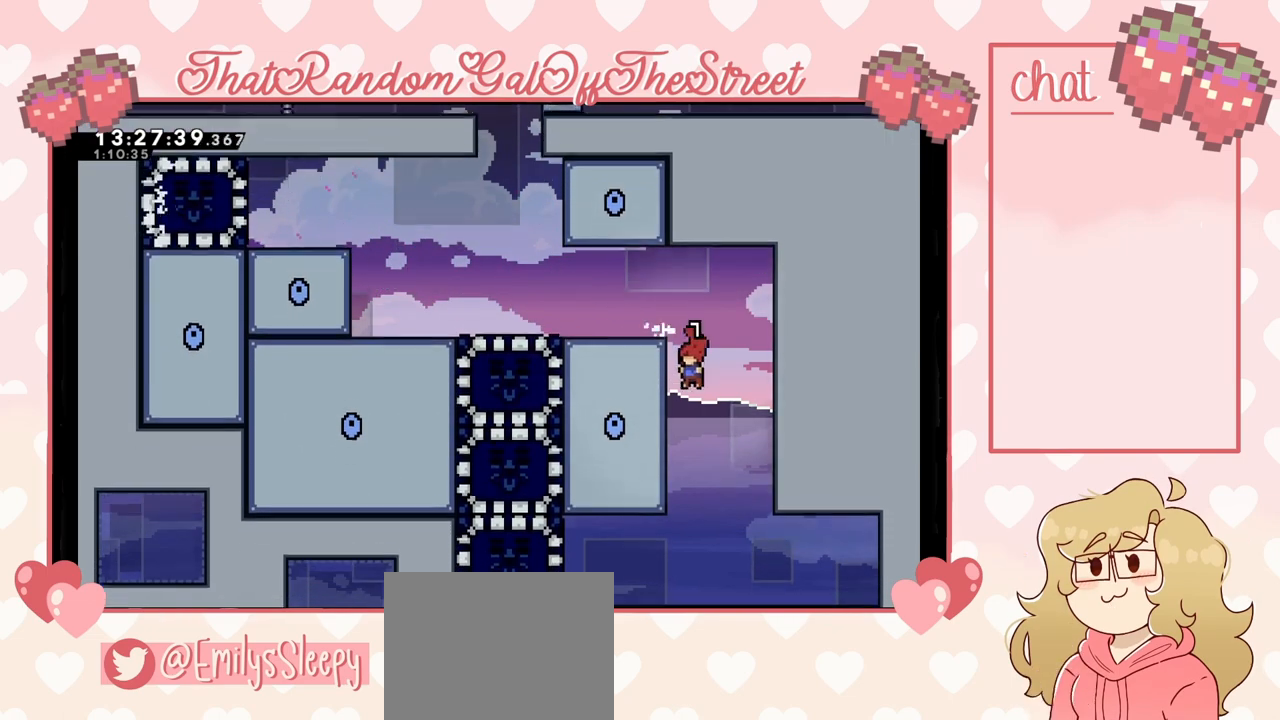
{"dt_ms": 500, "buttons": [], "left_stick": "left", "right_stick": "center", "events": []}
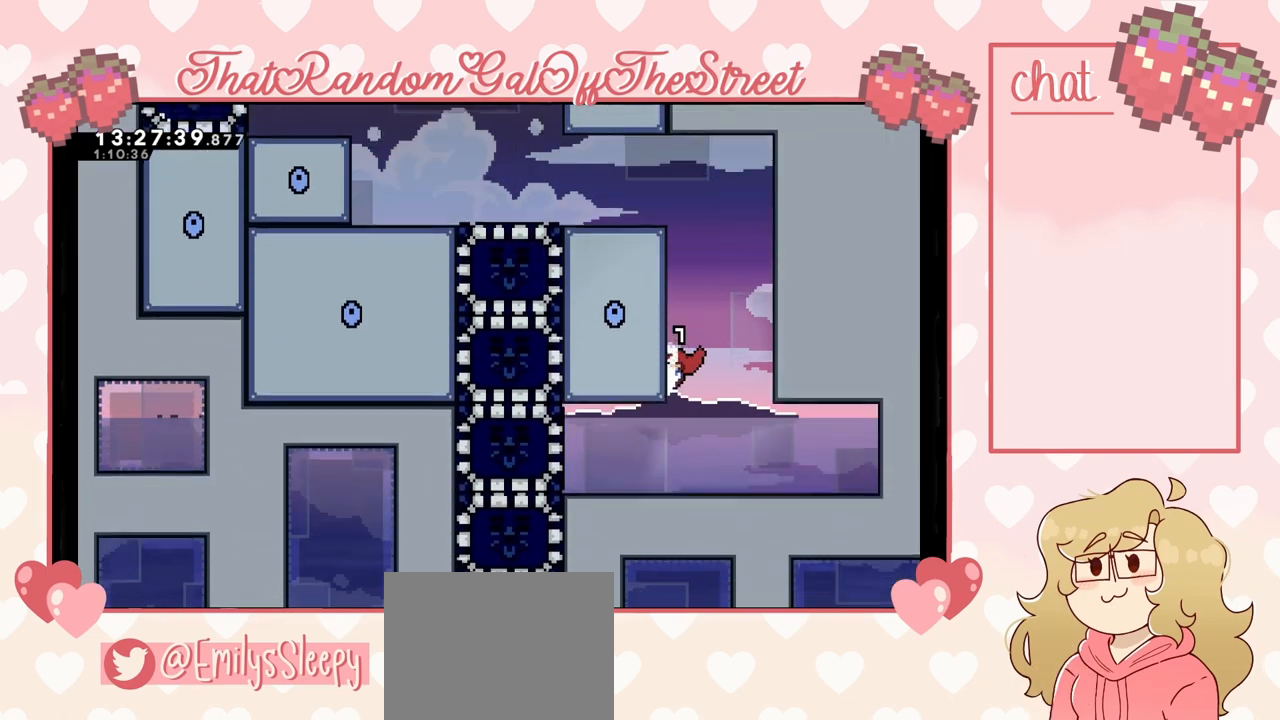
{"dt_ms": 500, "buttons": ["X"], "left_stick": "left", "right_stick": "center", "events": [[433, "X", "down"]]}
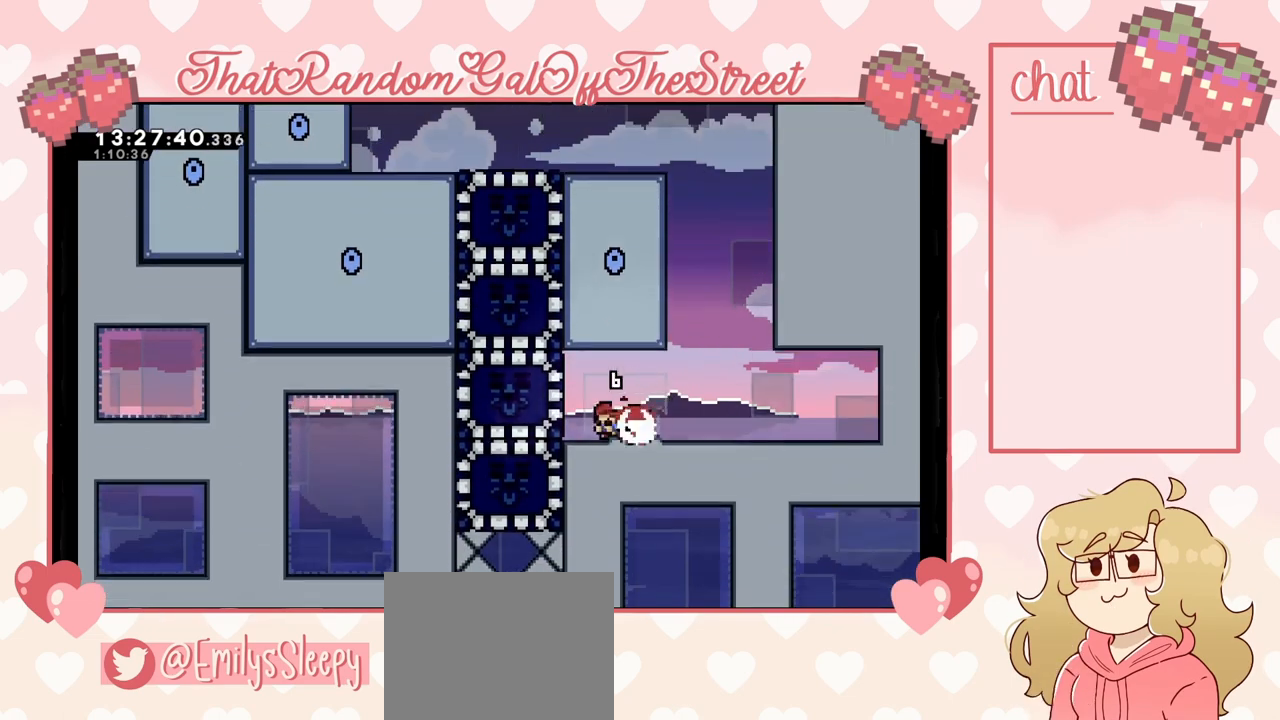
{"dt_ms": 500, "buttons": [], "left_stick": "right", "right_stick": "center", "events": [[33, "X", "up"], [200, "left_stick", "right"]]}
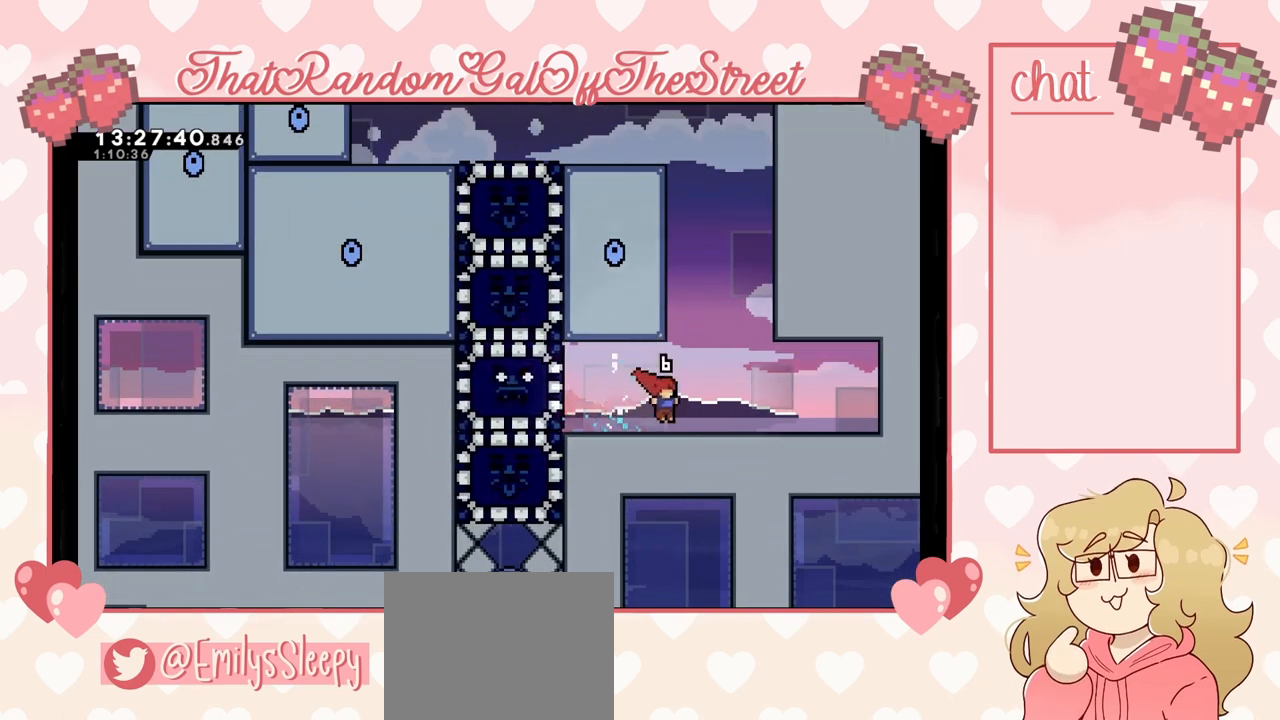
{"dt_ms": 500, "buttons": ["L2"], "left_stick": "up-left", "right_stick": "center", "events": [[133, "A", "down"], [233, "left_stick", "up-left"], [400, "L2", "down"], [433, "A", "up"]]}
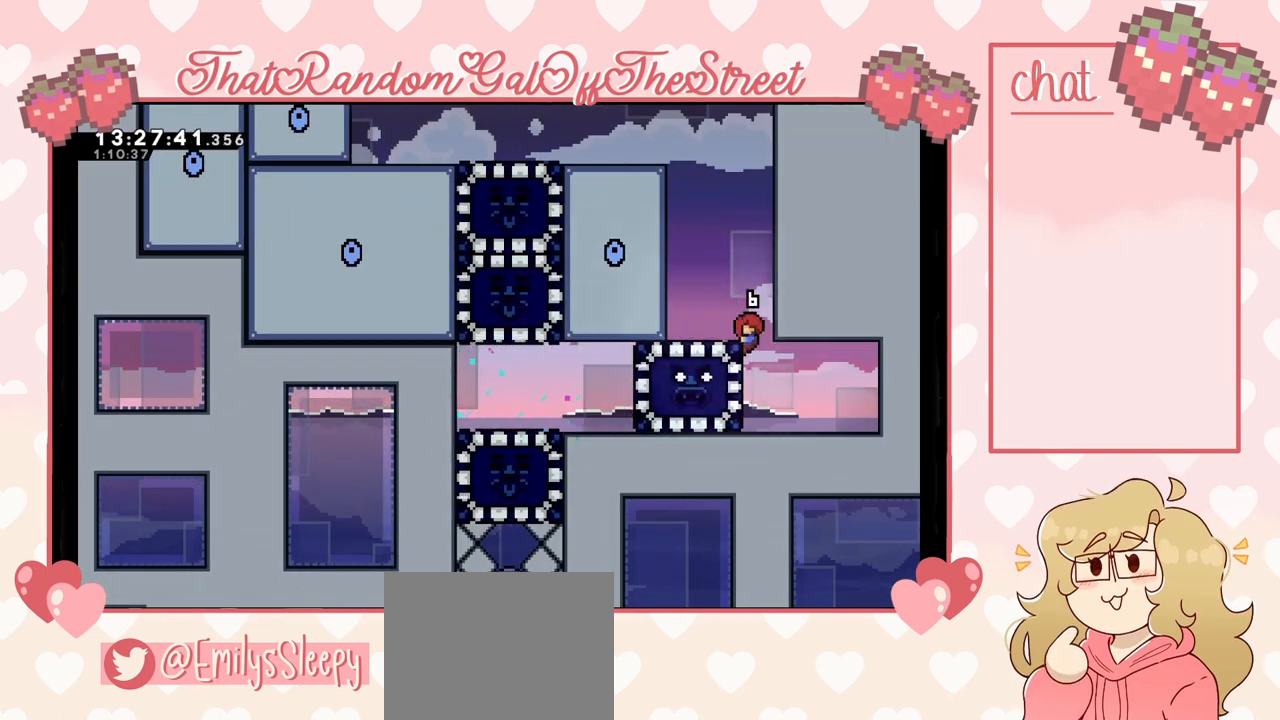
{"dt_ms": 500, "buttons": ["L2"], "left_stick": "up-left", "right_stick": "center", "events": [[33, "A", "down"], [133, "A", "up"], [200, "A", "down"], [367, "A", "up"]]}
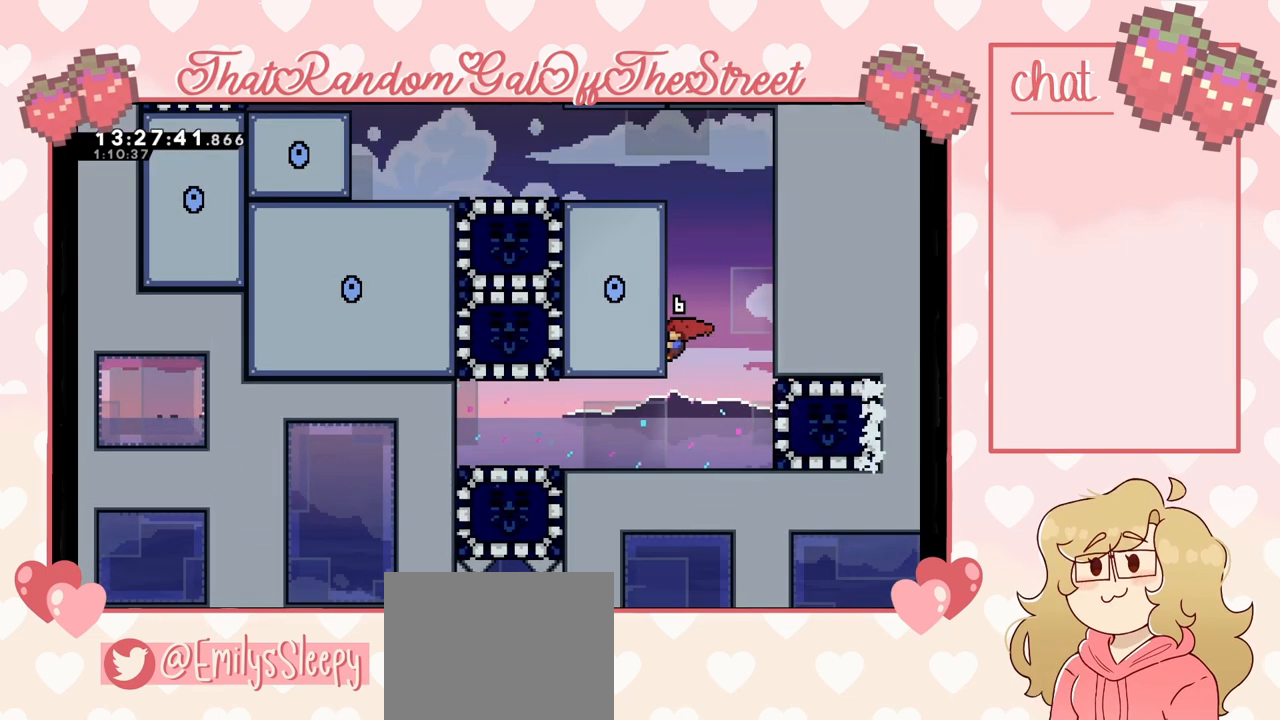
{"dt_ms": 500, "buttons": ["A", "L2"], "left_stick": "up-left", "right_stick": "center", "events": [[67, "A", "down"], [267, "A", "up"], [367, "A", "down"]]}
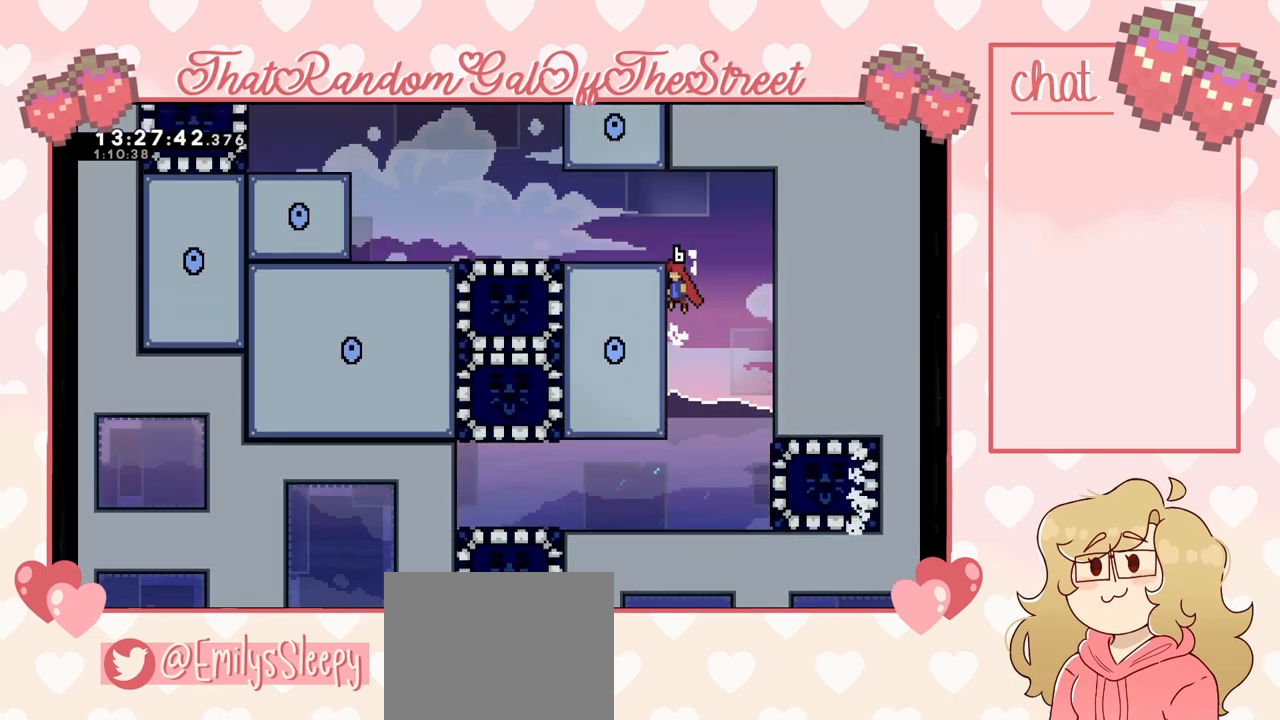
{"dt_ms": 500, "buttons": [], "left_stick": "up-left", "right_stick": "center", "events": [[133, "A", "up"], [233, "A", "down"], [433, "A", "up"], [467, "L2", "up"]]}
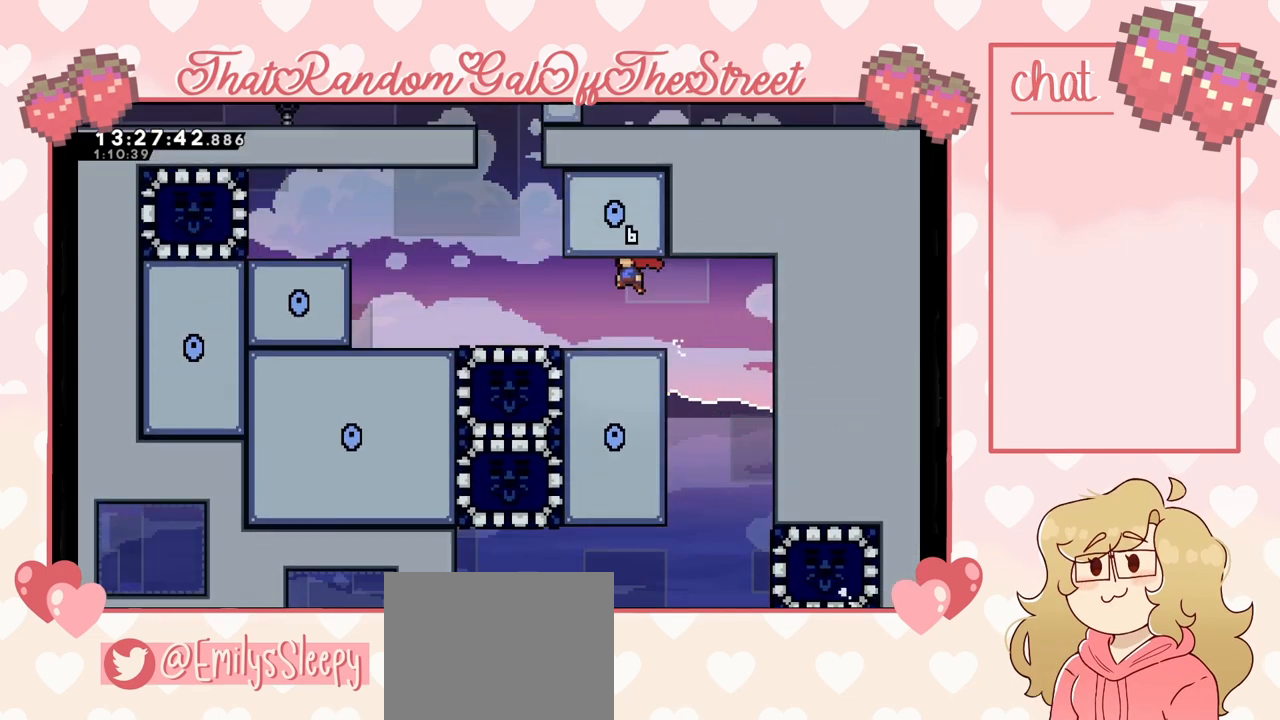
{"dt_ms": 500, "buttons": [], "left_stick": "center", "right_stick": "center", "events": [[333, "left_stick", "center"]]}
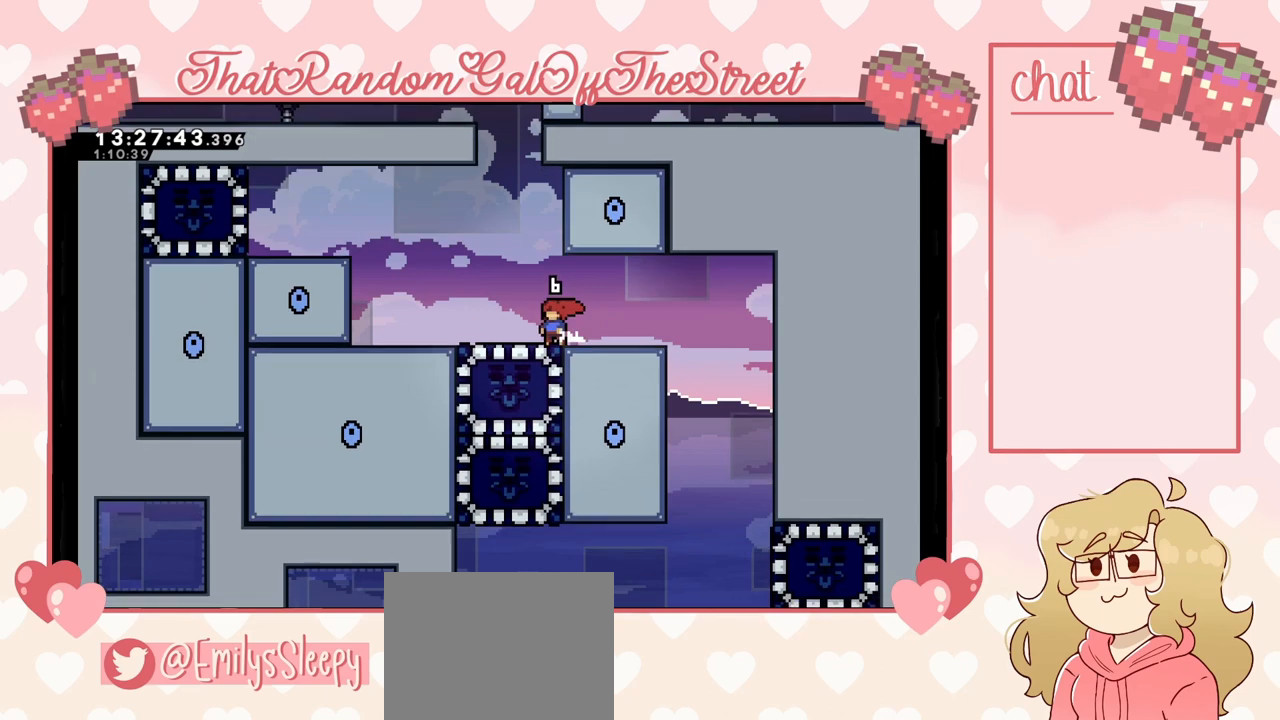
{"dt_ms": 500, "buttons": [], "left_stick": "center", "right_stick": "center", "events": [[133, "left_stick", "down"], [167, "X", "down"], [233, "X", "up"], [333, "left_stick", "center"]]}
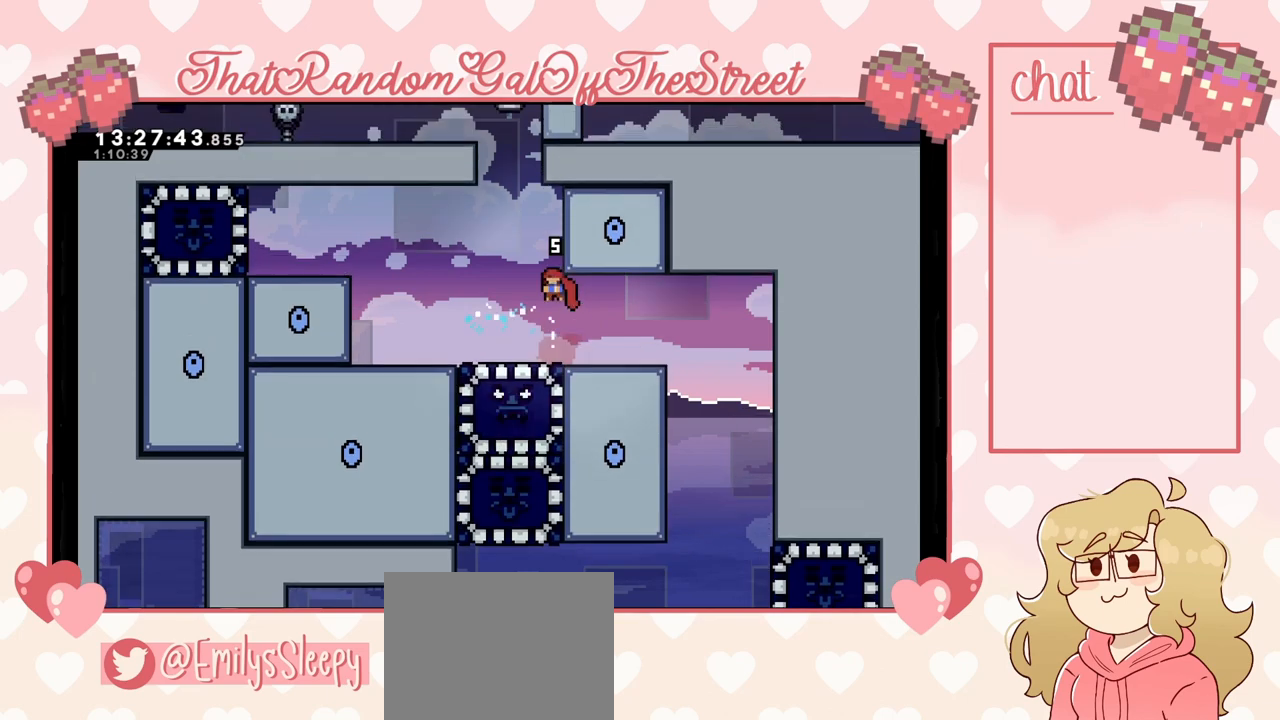
{"dt_ms": 500, "buttons": [], "left_stick": "left", "right_stick": "center", "events": [[167, "left_stick", "right"], [467, "left_stick", "left"]]}
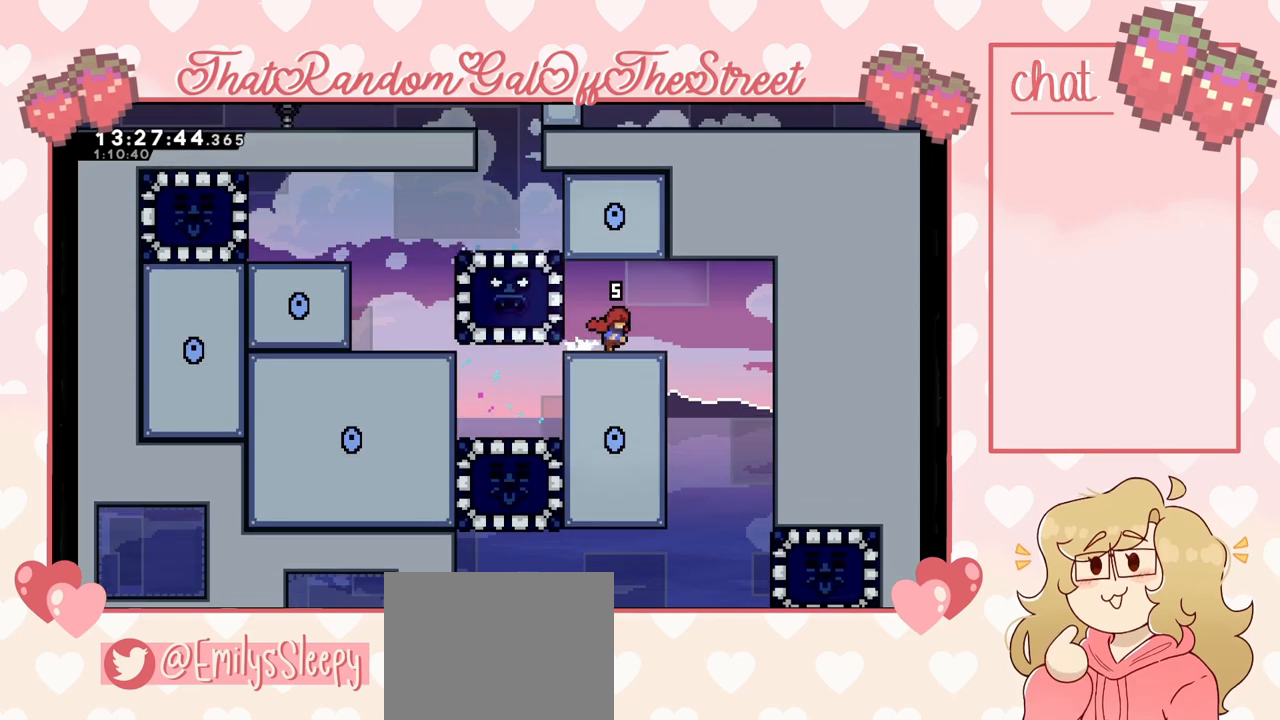
{"dt_ms": 500, "buttons": [], "left_stick": "center", "right_stick": "center", "events": [[333, "left_stick", "center"]]}
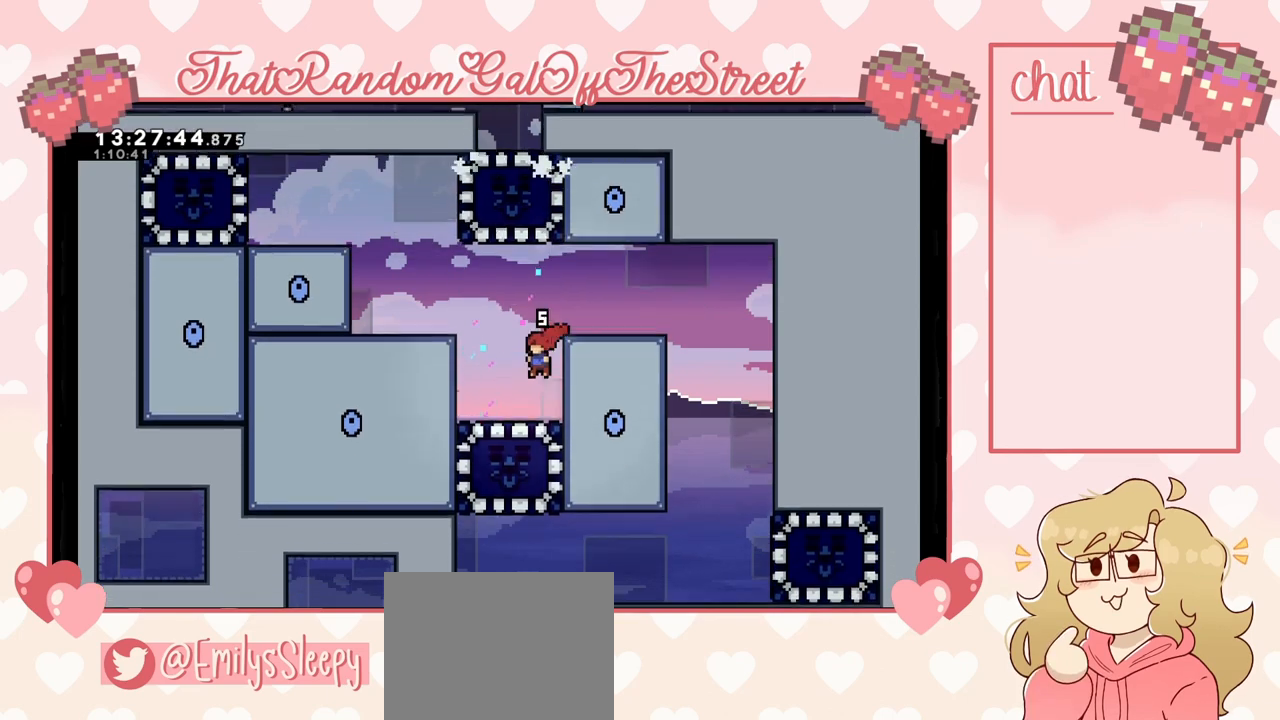
{"dt_ms": 1000, "buttons": [], "left_stick": "right", "right_stick": "center"}
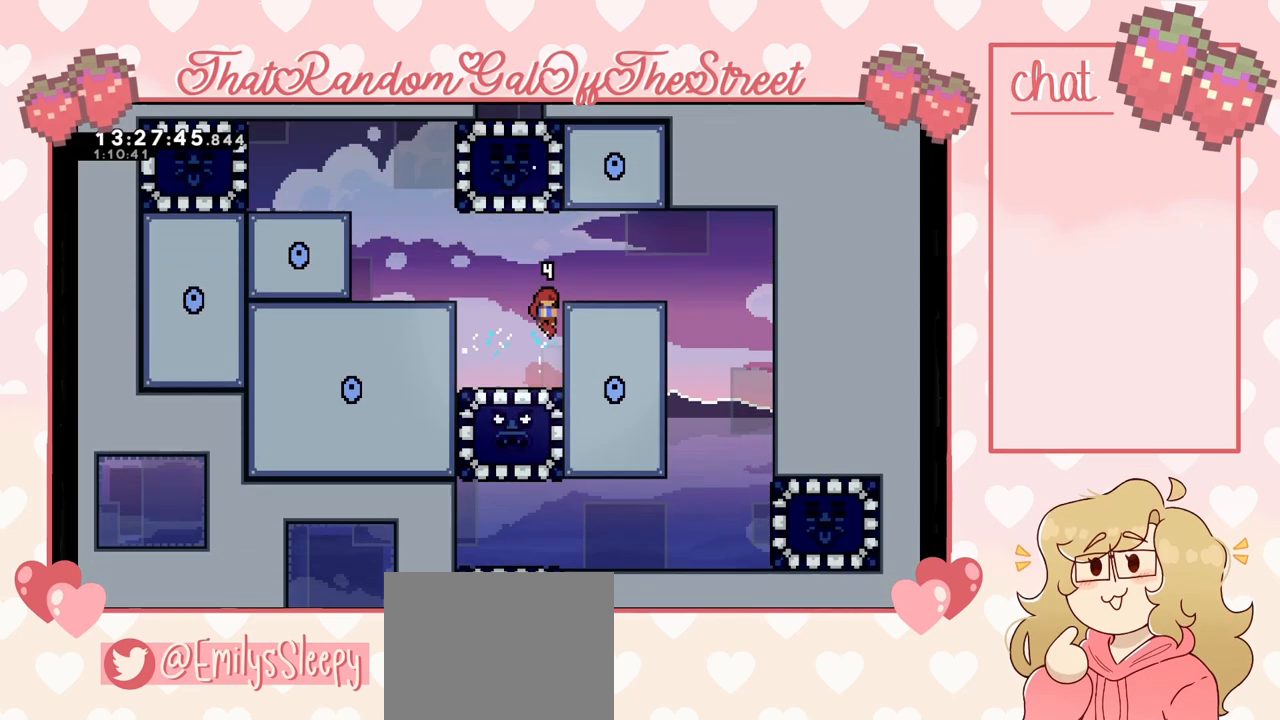
{"dt_ms": 500, "buttons": [], "left_stick": "right", "right_stick": "center", "events": [[167, "L2", "down"], [300, "A", "down"], [467, "L2", "up"], [500, "A", "up"]]}
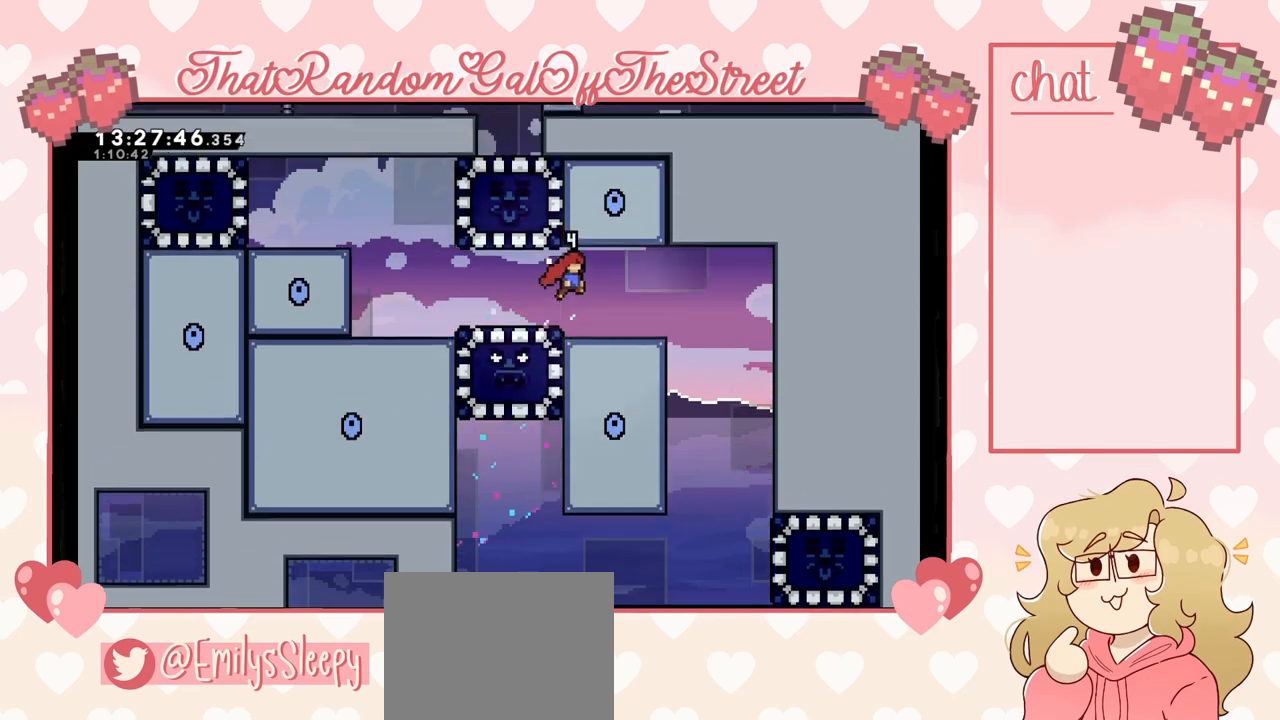
{"dt_ms": 500, "buttons": [], "left_stick": "left", "right_stick": "center", "events": [[233, "left_stick", "center"], [300, "left_stick", "left"]]}
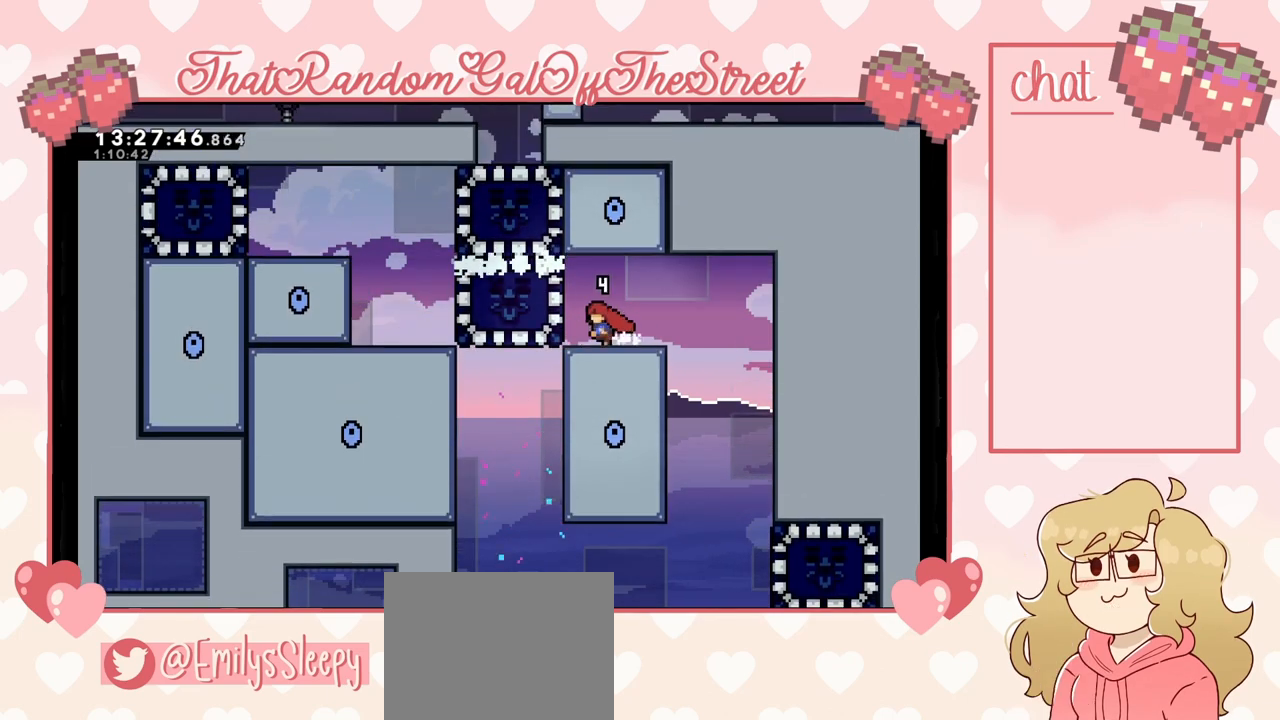
{"dt_ms": 500, "buttons": [], "left_stick": "right", "right_stick": "center", "events": [[67, "X", "down"], [200, "X", "up"], [233, "left_stick", "right"]]}
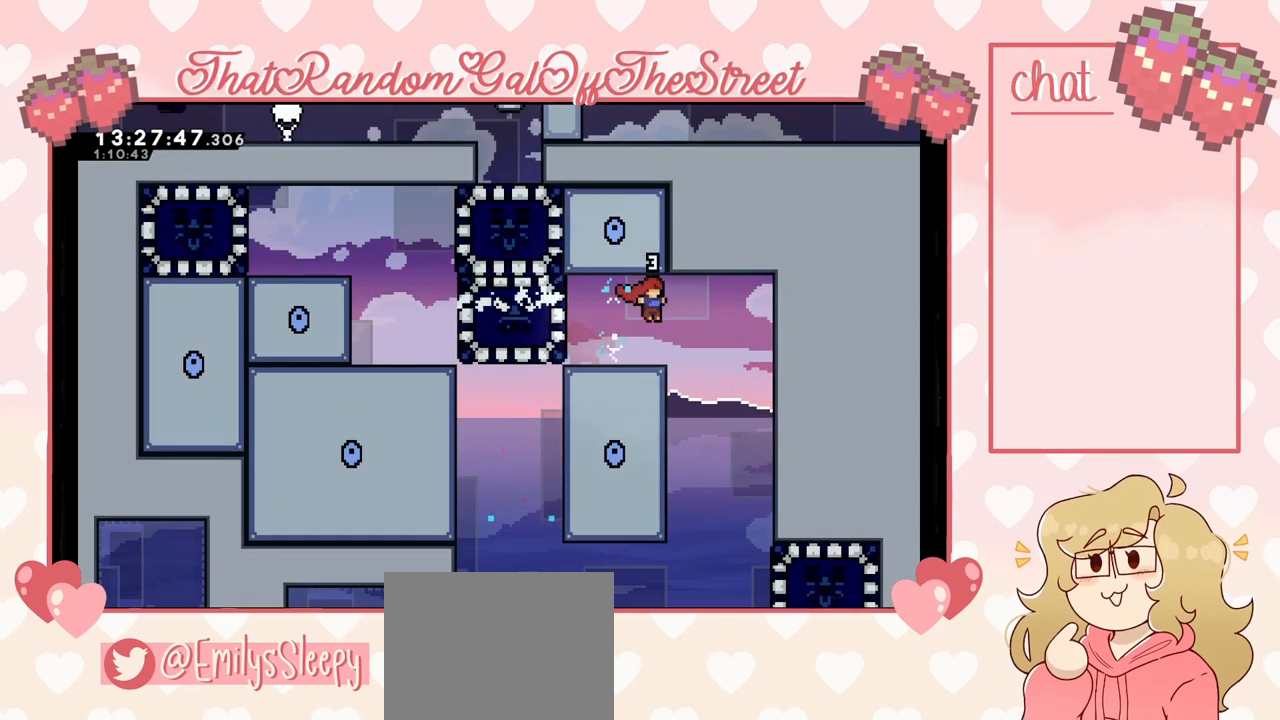
{"dt_ms": 500, "buttons": [], "left_stick": "center", "right_stick": "center", "events": [[333, "left_stick", "center"]]}
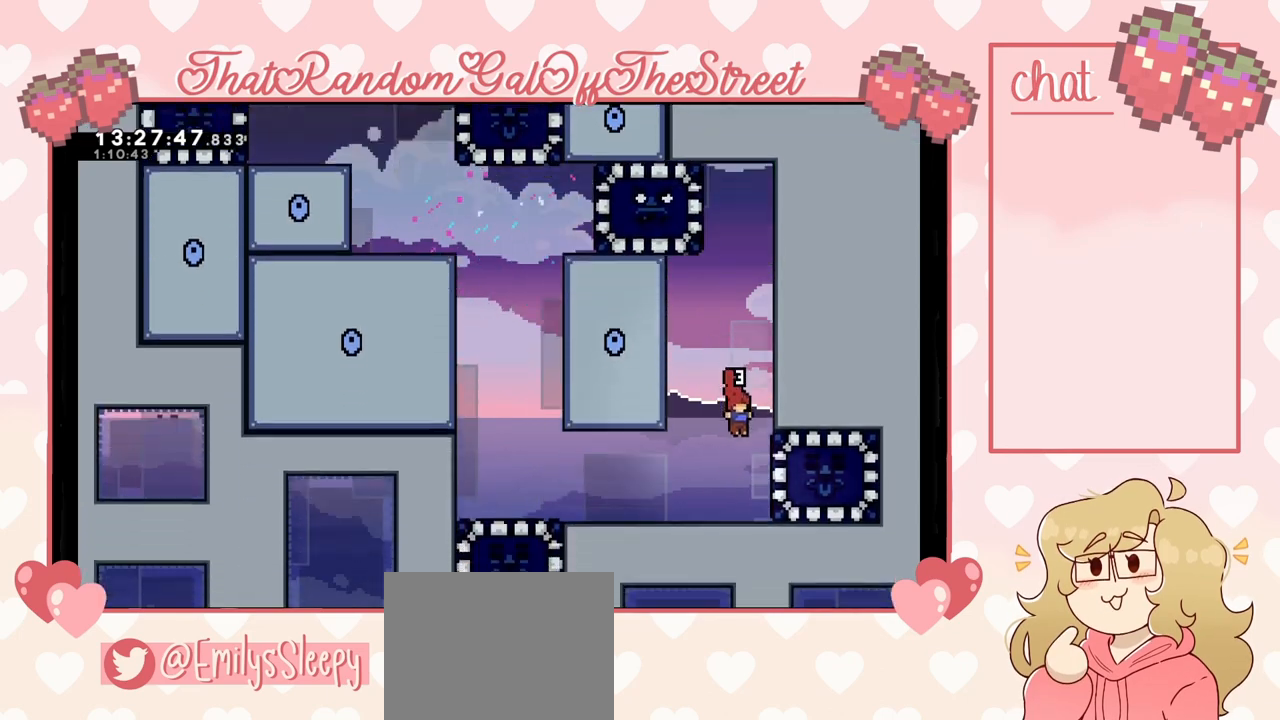
{"dt_ms": 500, "buttons": ["A"], "left_stick": "up-left", "right_stick": "center", "events": [[67, "left_stick", "left"], [200, "left_stick", "center"], [467, "A", "down"], [500, "left_stick", "up-left"]]}
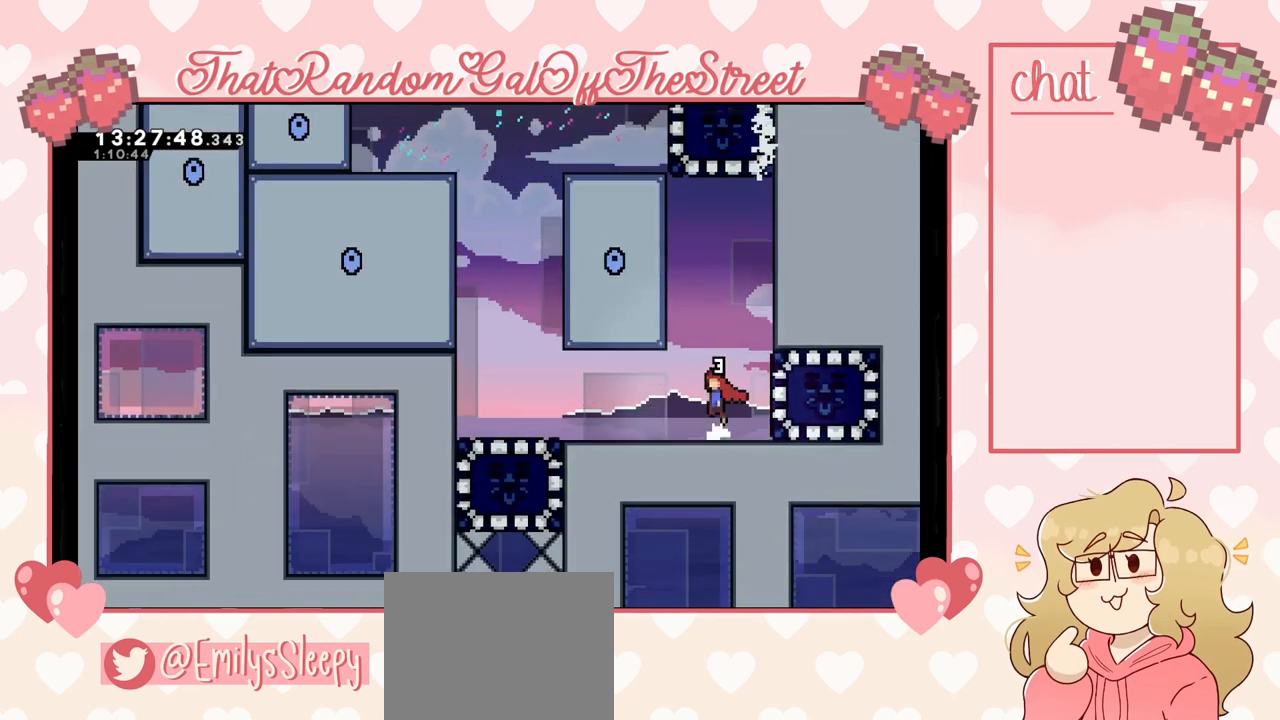
{"dt_ms": 500, "buttons": ["A", "L2"], "left_stick": "up", "right_stick": "center", "events": [[200, "L2", "down"], [233, "A", "up"], [333, "A", "down"], [367, "left_stick", "up"]]}
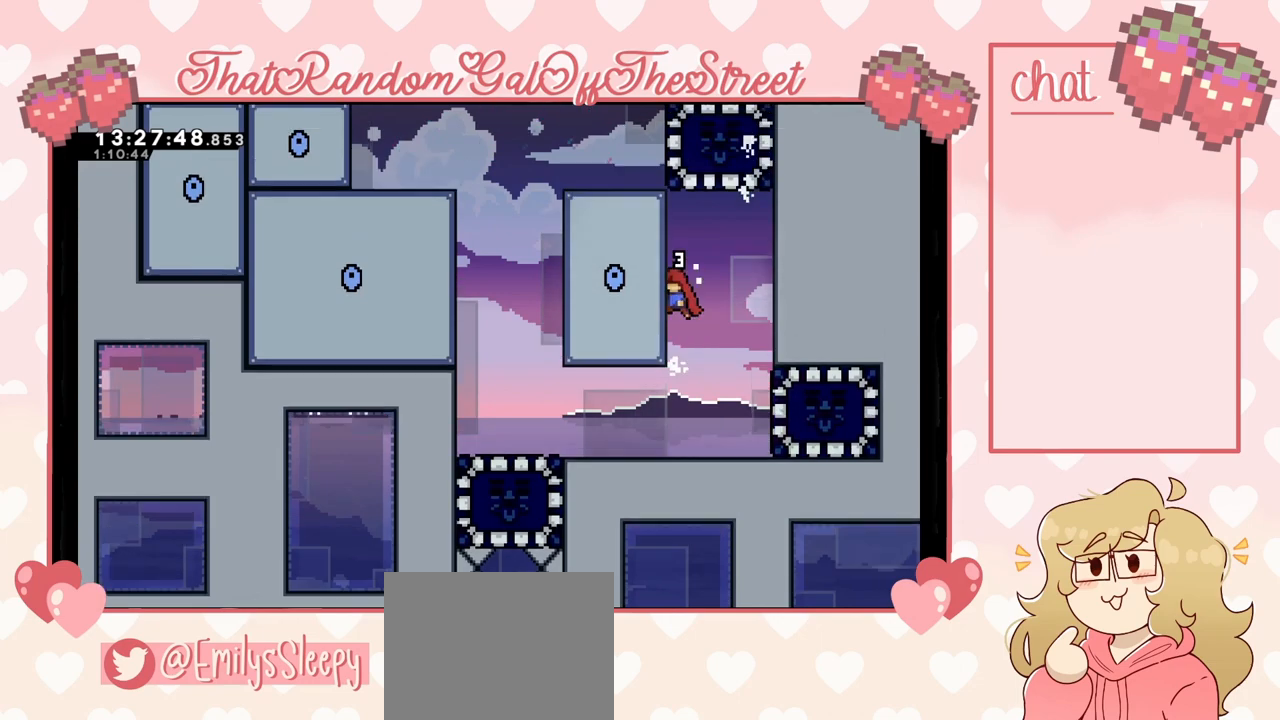
{"dt_ms": 500, "buttons": ["L2"], "left_stick": "up", "right_stick": "center", "events": [[33, "A", "up"], [133, "A", "down"], [267, "A", "up"], [333, "X", "down"], [433, "X", "up"]]}
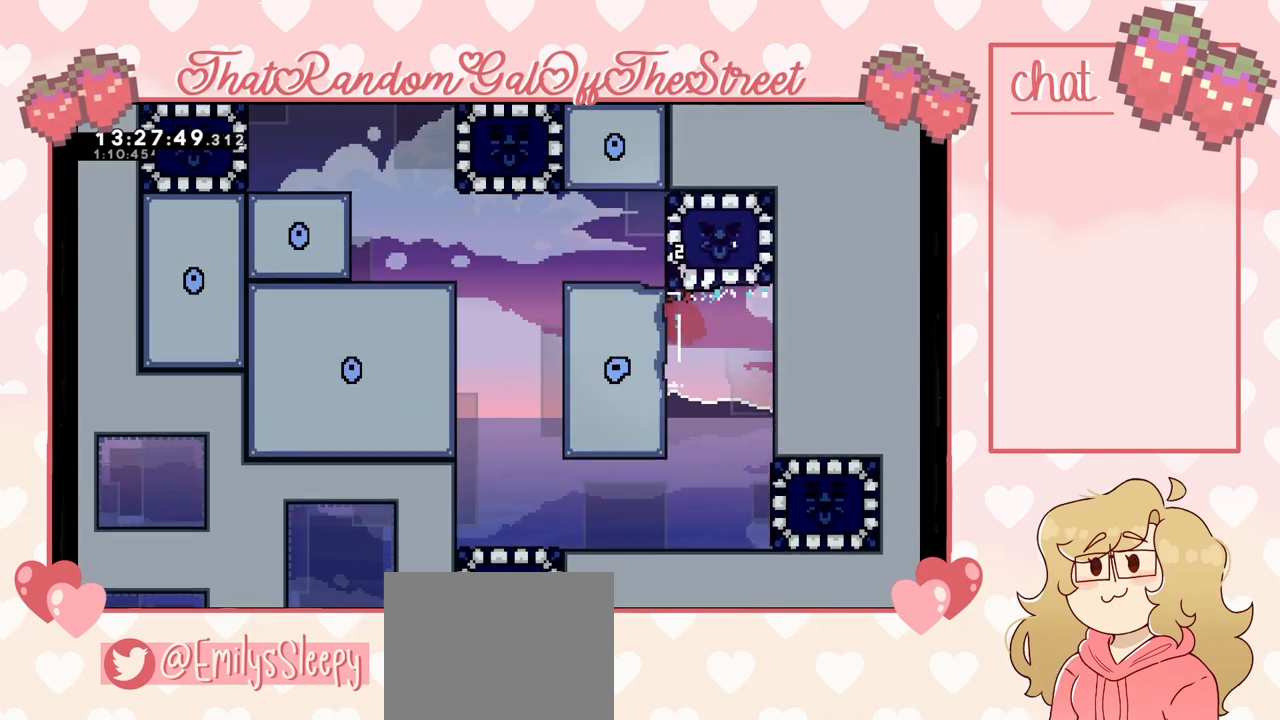
{"dt_ms": 500, "buttons": [], "left_stick": "left", "right_stick": "center", "events": [[33, "L2", "up"], [67, "left_stick", "center"], [133, "left_stick", "down"], [333, "left_stick", "center"], [400, "left_stick", "left"]]}
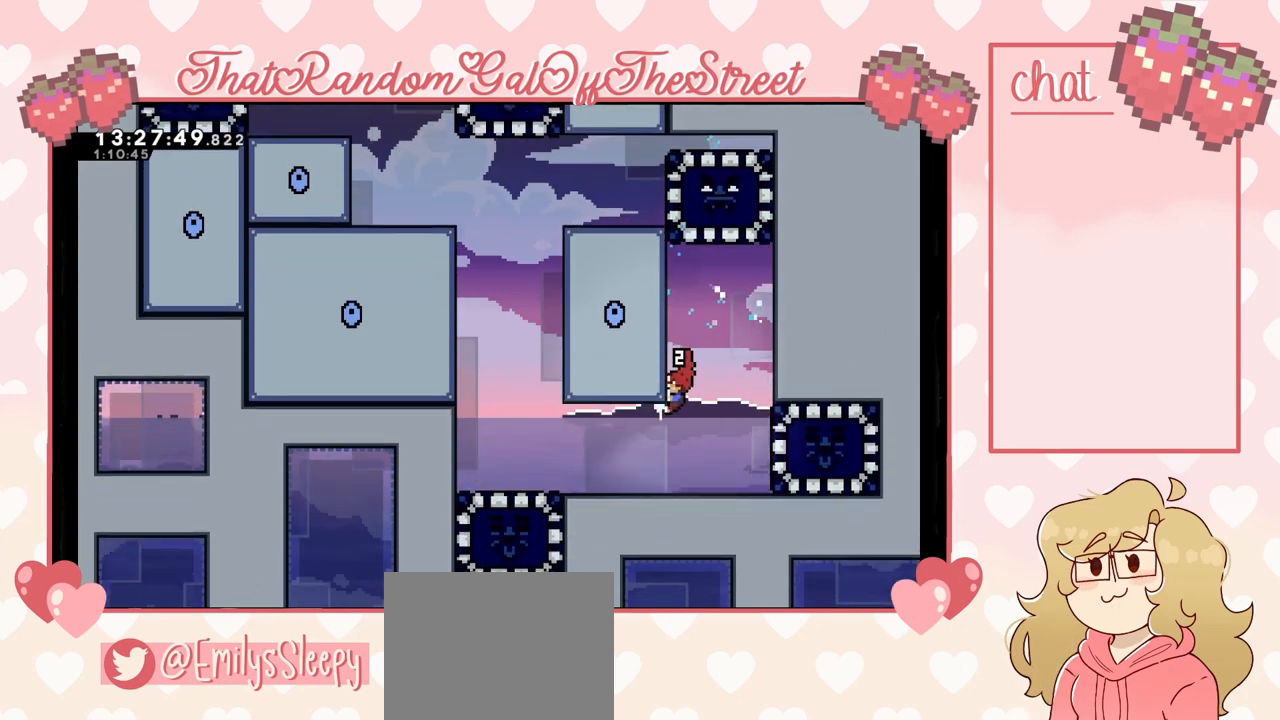
{"dt_ms": 500, "buttons": [], "left_stick": "left", "right_stick": "center", "events": []}
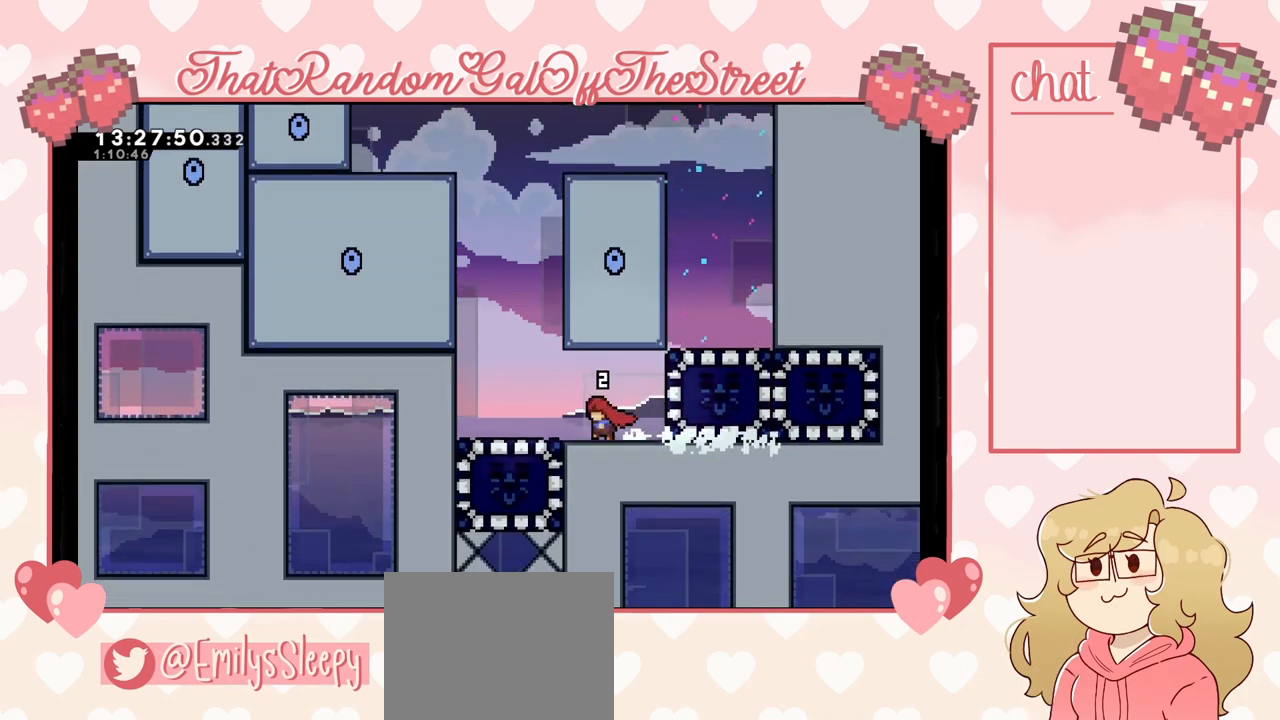
{"dt_ms": 500, "buttons": [], "left_stick": "left", "right_stick": "center", "events": [[233, "left_stick", "center"], [400, "left_stick", "left"]]}
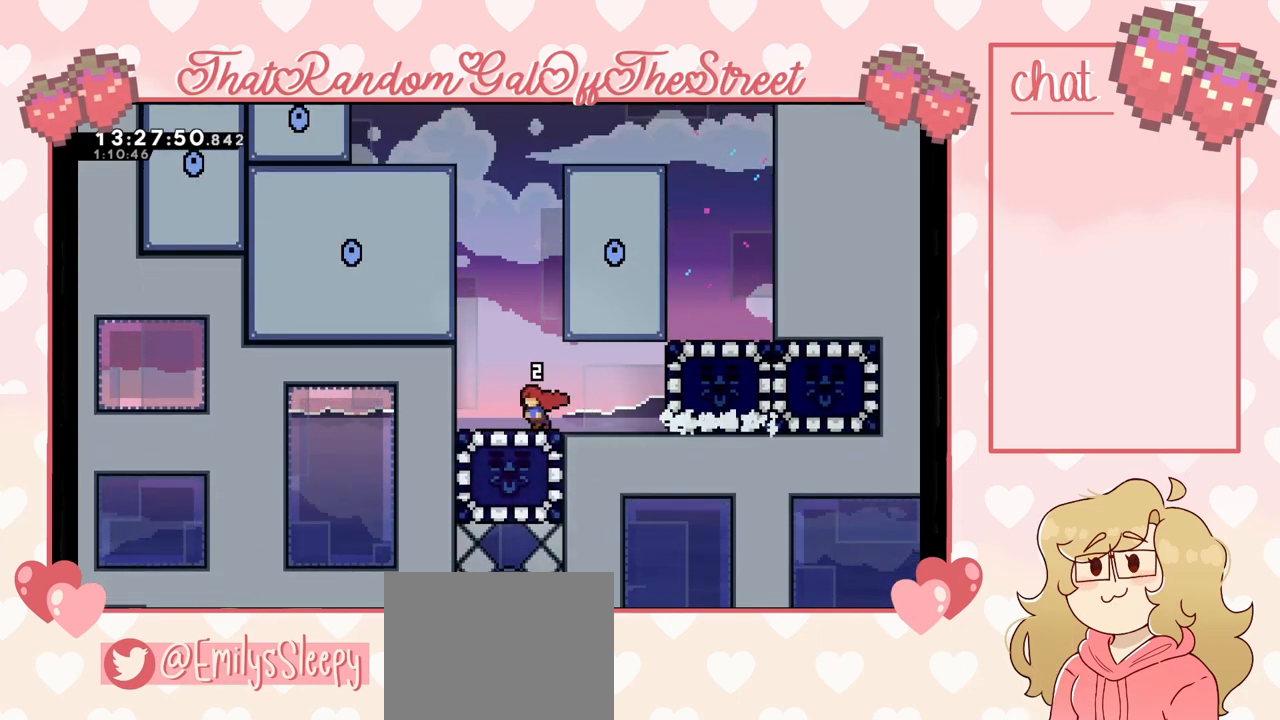
{"dt_ms": 500, "buttons": [], "left_stick": "center", "right_stick": "center", "events": [[100, "left_stick", "center"]]}
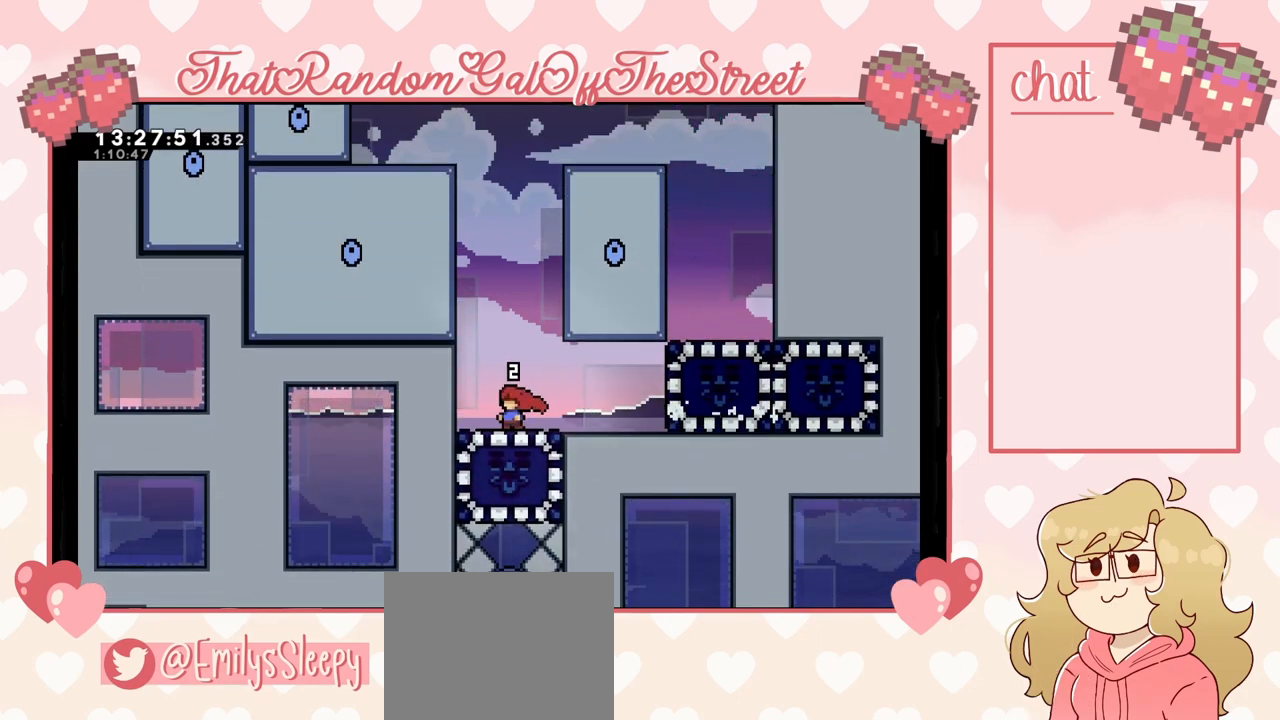
{"dt_ms": 500, "buttons": [], "left_stick": "center", "right_stick": "center", "events": [[200, "left_stick", "down"], [267, "X", "down"], [367, "X", "up"], [433, "left_stick", "center"]]}
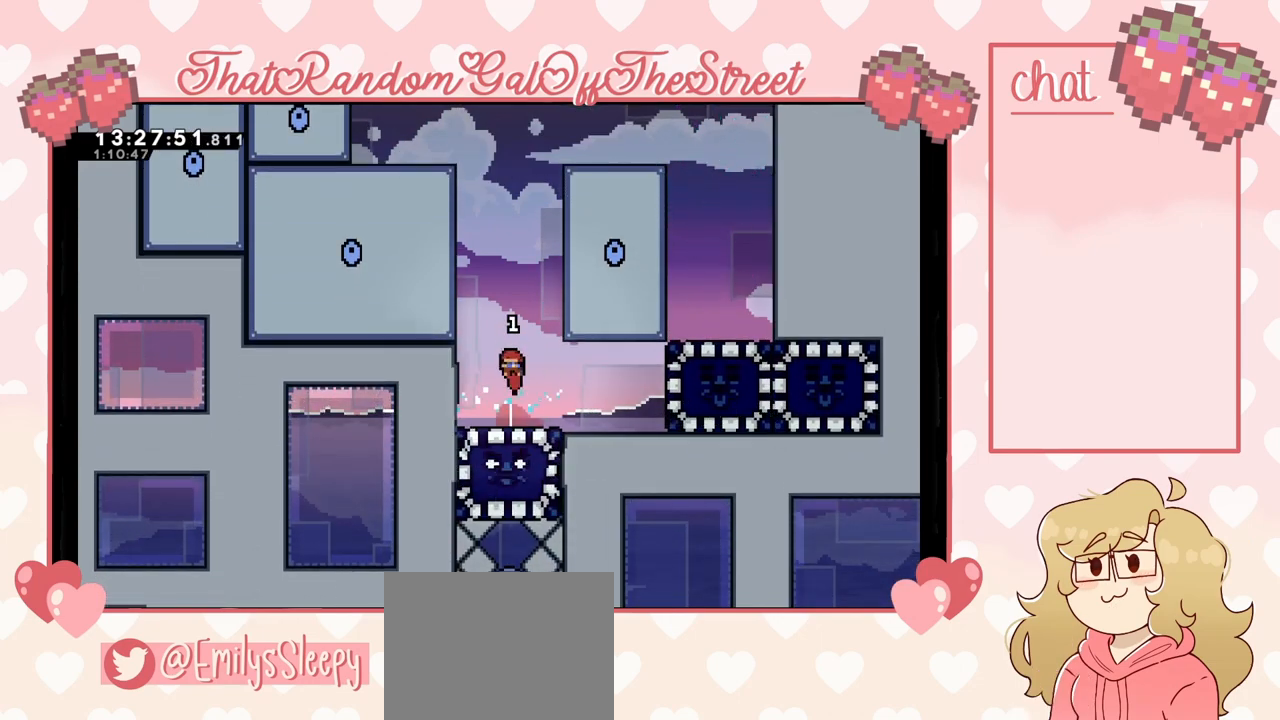
{"dt_ms": 500, "buttons": [], "left_stick": "right", "right_stick": "center", "events": [[233, "left_stick", "right"], [367, "left_stick", "center"], [500, "left_stick", "right"]]}
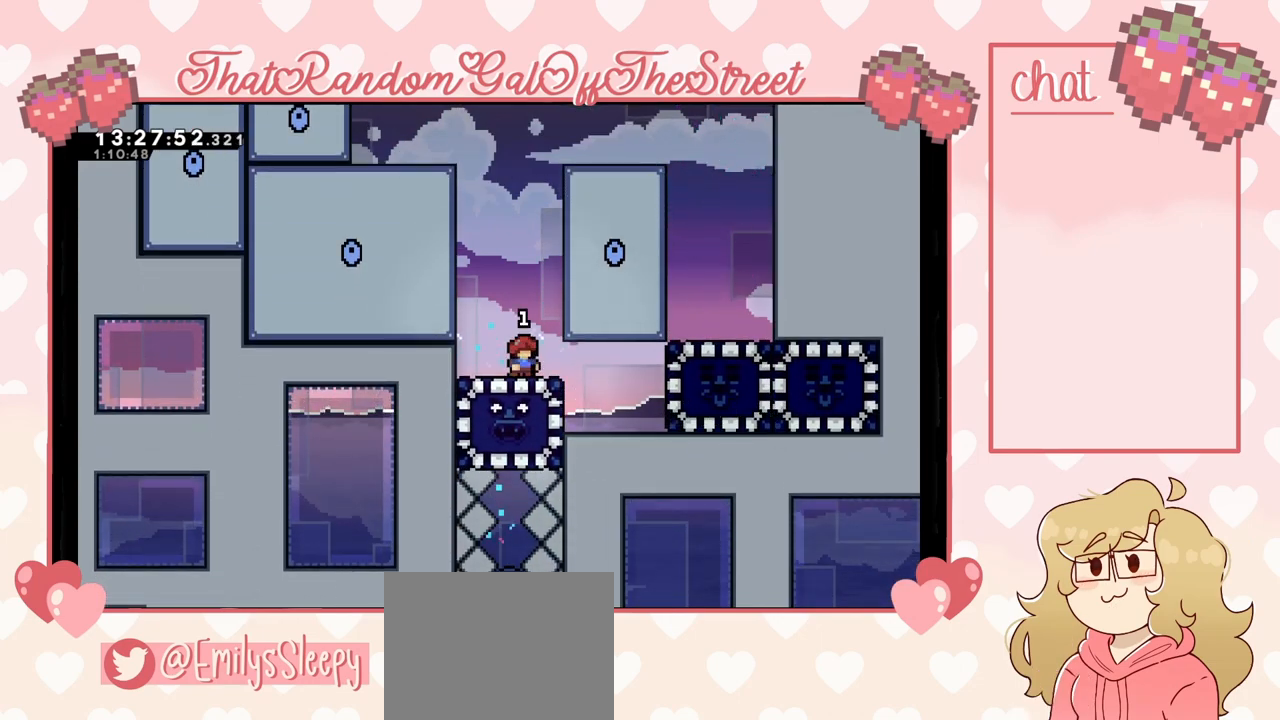
{"dt_ms": 500, "buttons": [], "left_stick": "up-right", "right_stick": "center", "events": [[33, "A", "down"], [133, "left_stick", "up-right"], [233, "A", "up"], [233, "L2", "down"], [300, "A", "down"], [433, "A", "up"], [467, "L2", "up"]]}
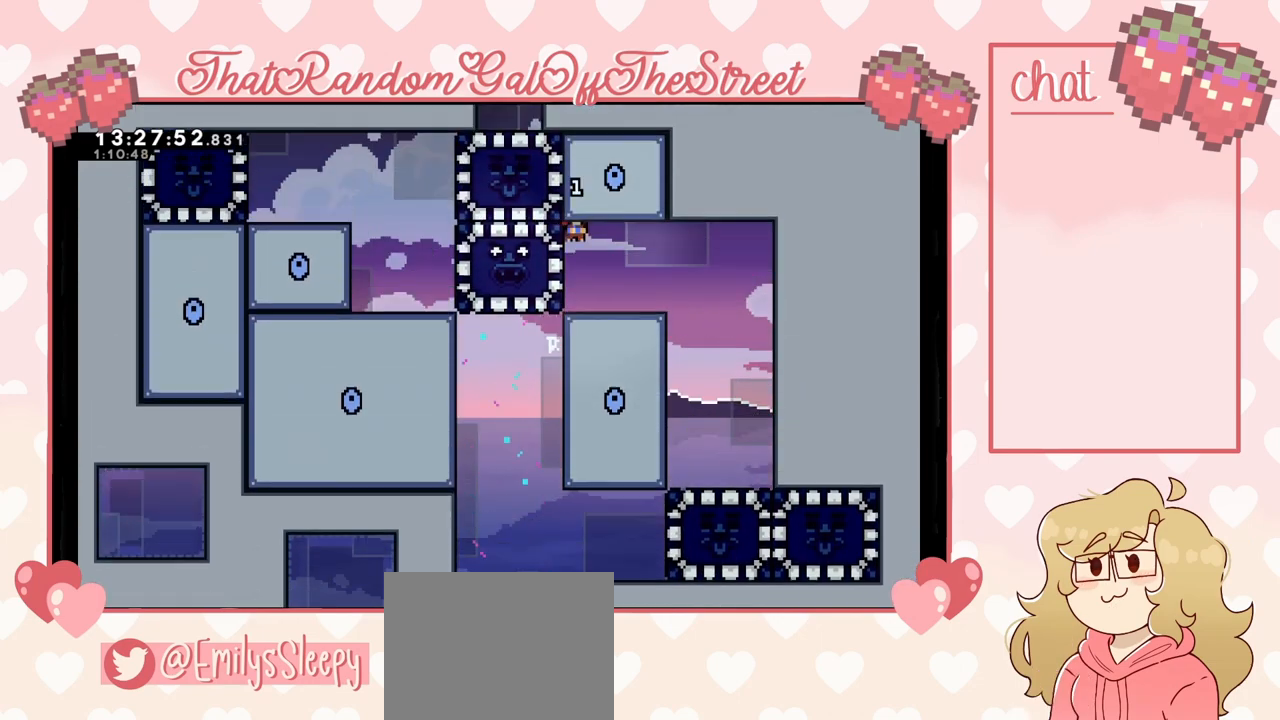
{"dt_ms": 500, "buttons": [], "left_stick": "left", "right_stick": "center", "events": [[167, "left_stick", "center"], [400, "left_stick", "left"]]}
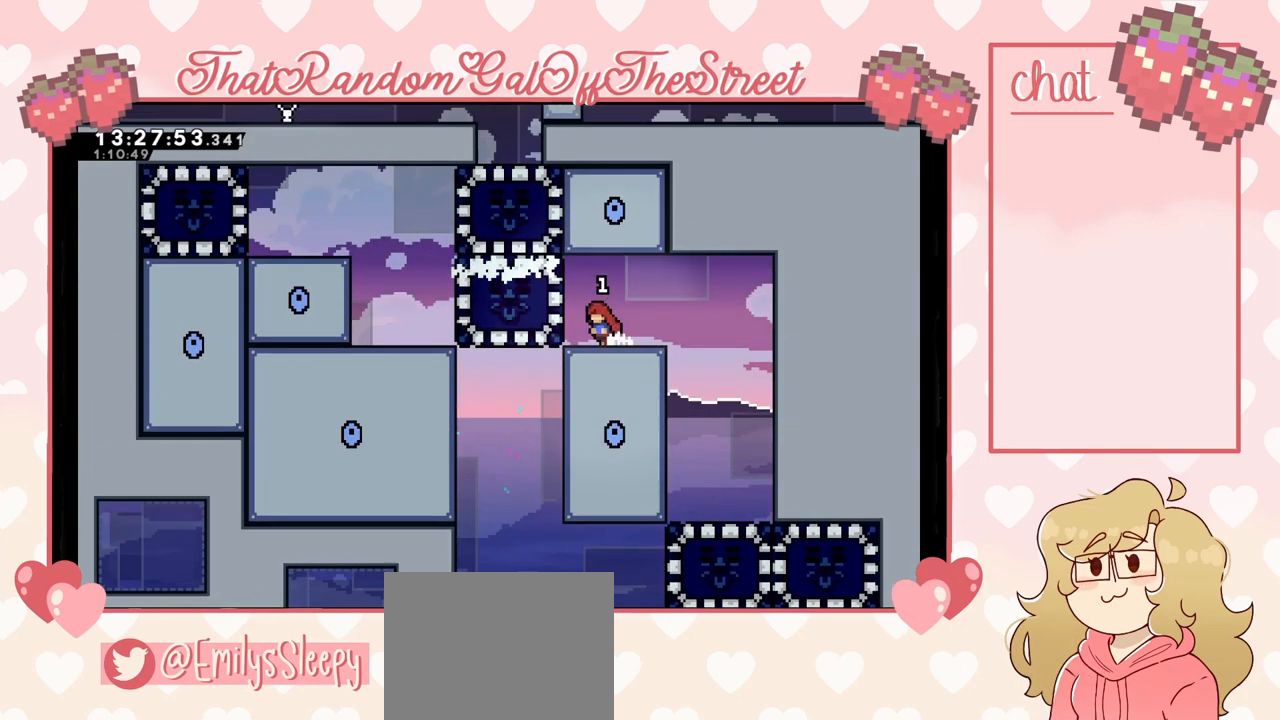
{"dt_ms": 500, "buttons": [], "left_stick": "center", "right_stick": "center", "events": [[67, "left_stick", "center"]]}
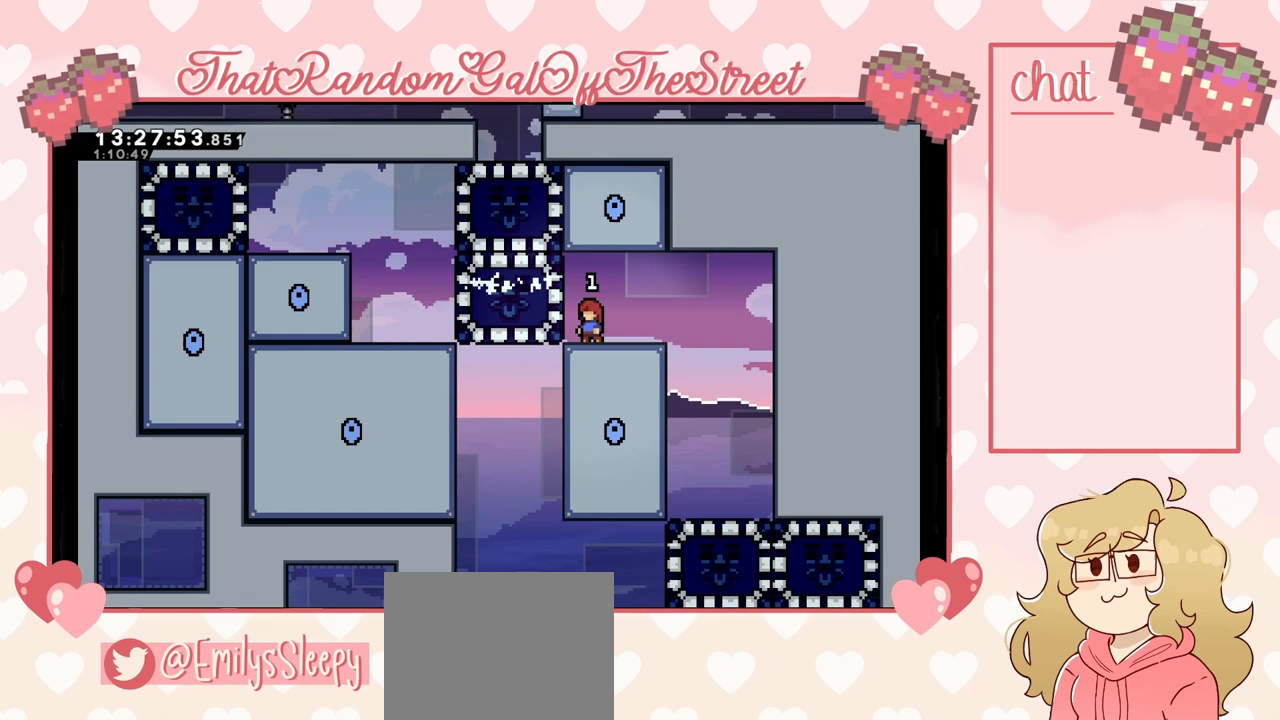
{"dt_ms": 500, "buttons": [], "left_stick": "center", "right_stick": "center", "events": []}